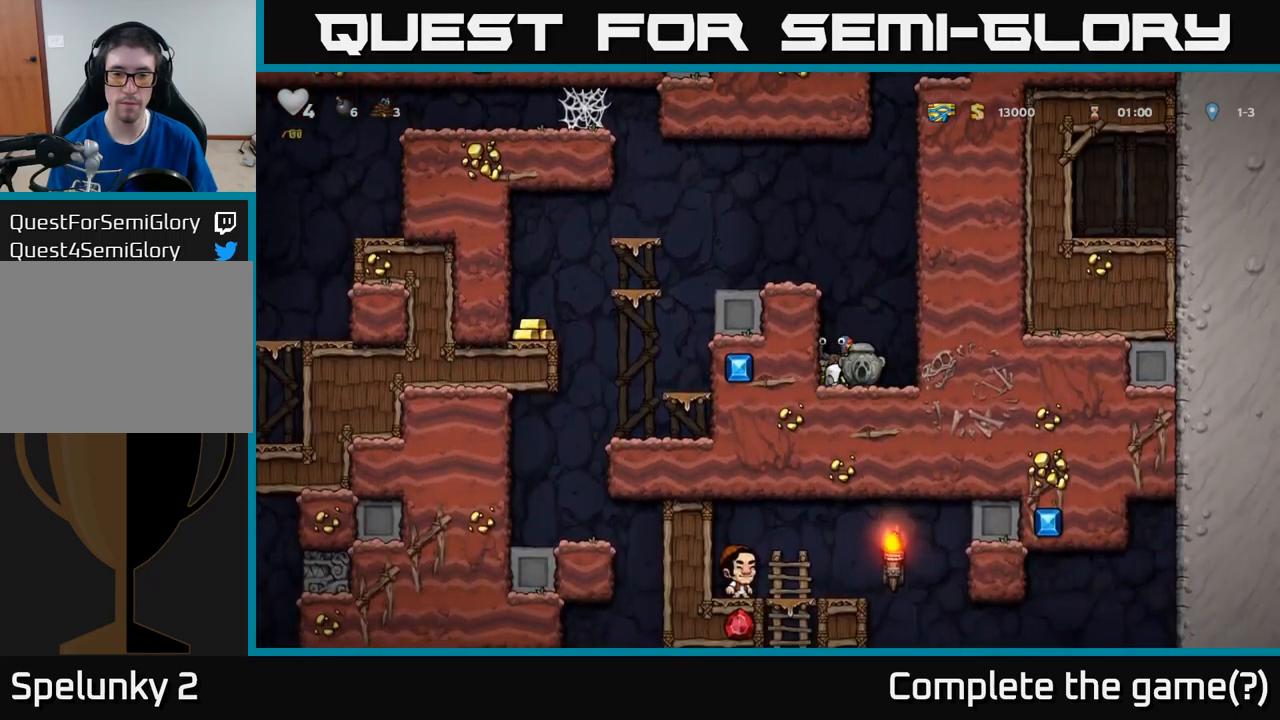
Gameplay with a controller (Xbox layout); each line is a JSON object with the inputs held at the frame after it. "events" lists button and stick changes between this image and that frame as [ms after this image, input, new state], when the widget could be followed in between. Not read: right_stick.
{"buttons": ["DPAD_LEFT"], "left_stick": "center", "events": [[116, "DPAD_RIGHT", "up"], [166, "A", "down"], [183, "DPAD_LEFT", "down"], [383, "A", "up"]]}
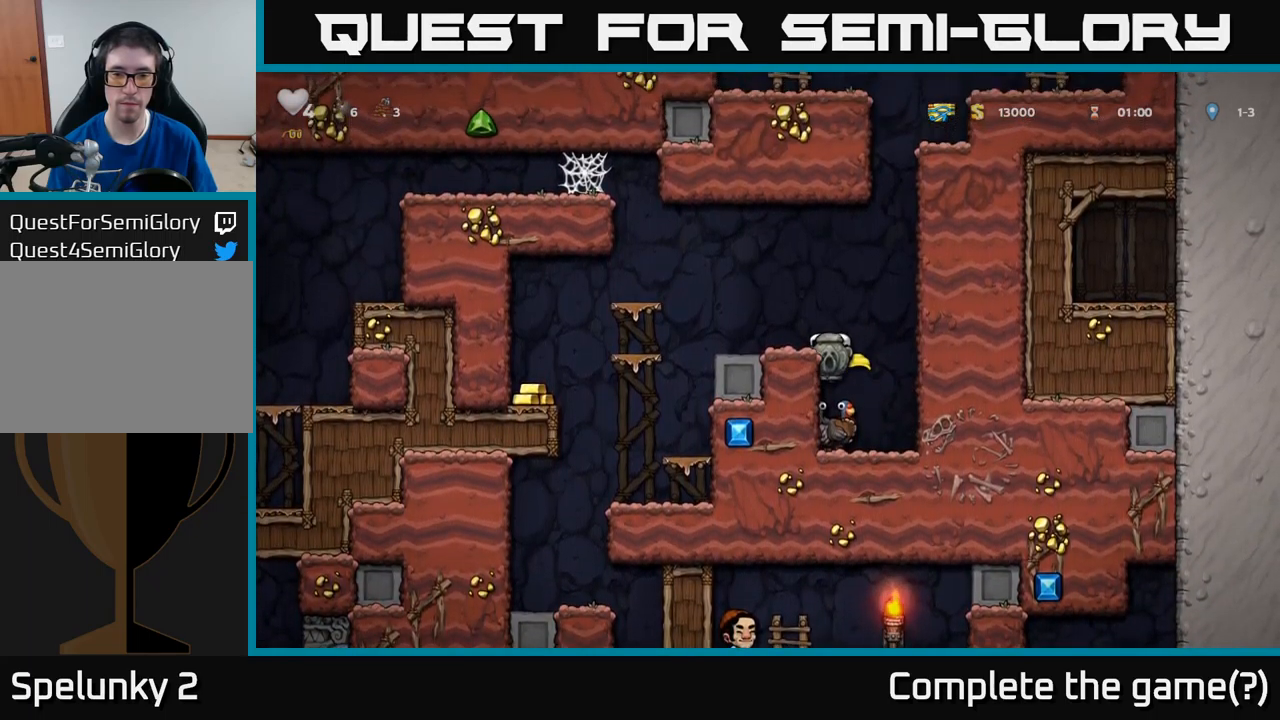
{"buttons": ["A", "DPAD_LEFT"], "left_stick": "center", "events": [[33, "A", "down"], [150, "A", "up"], [216, "DPAD_LEFT", "up"], [350, "DPAD_LEFT", "down"], [466, "A", "down"]]}
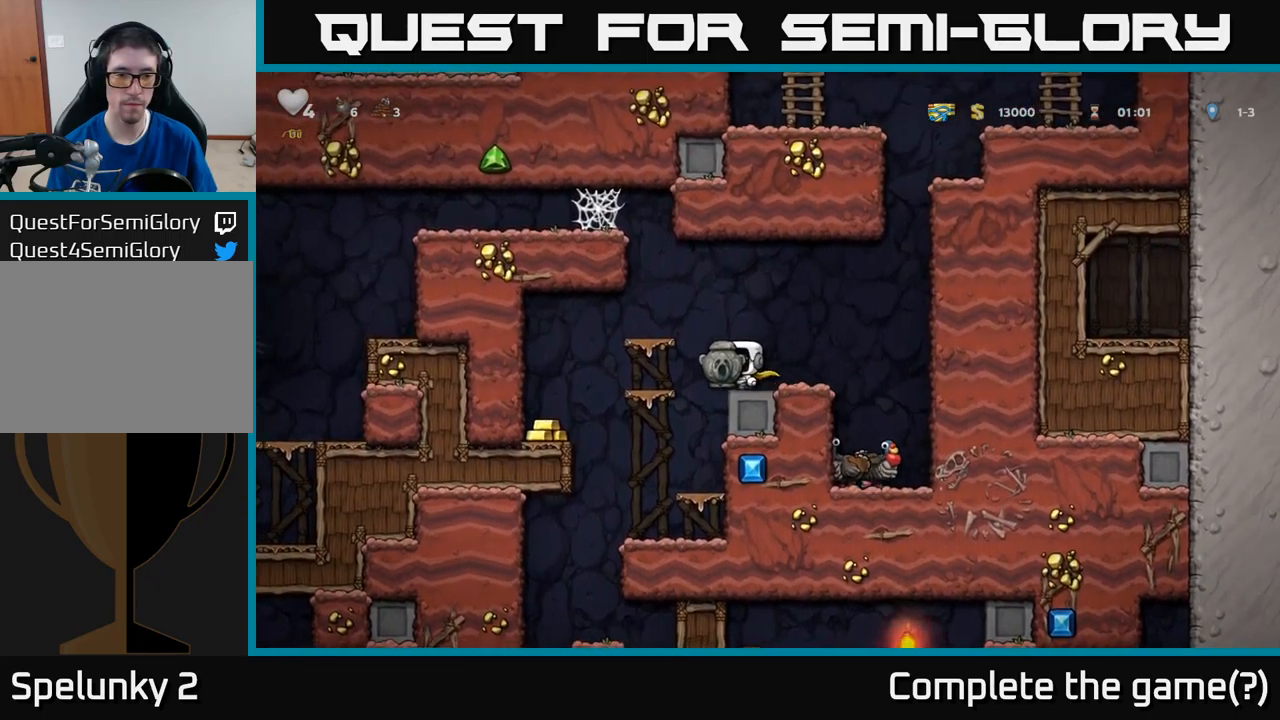
{"buttons": [], "left_stick": "center", "events": [[83, "A", "up"], [466, "DPAD_LEFT", "up"]]}
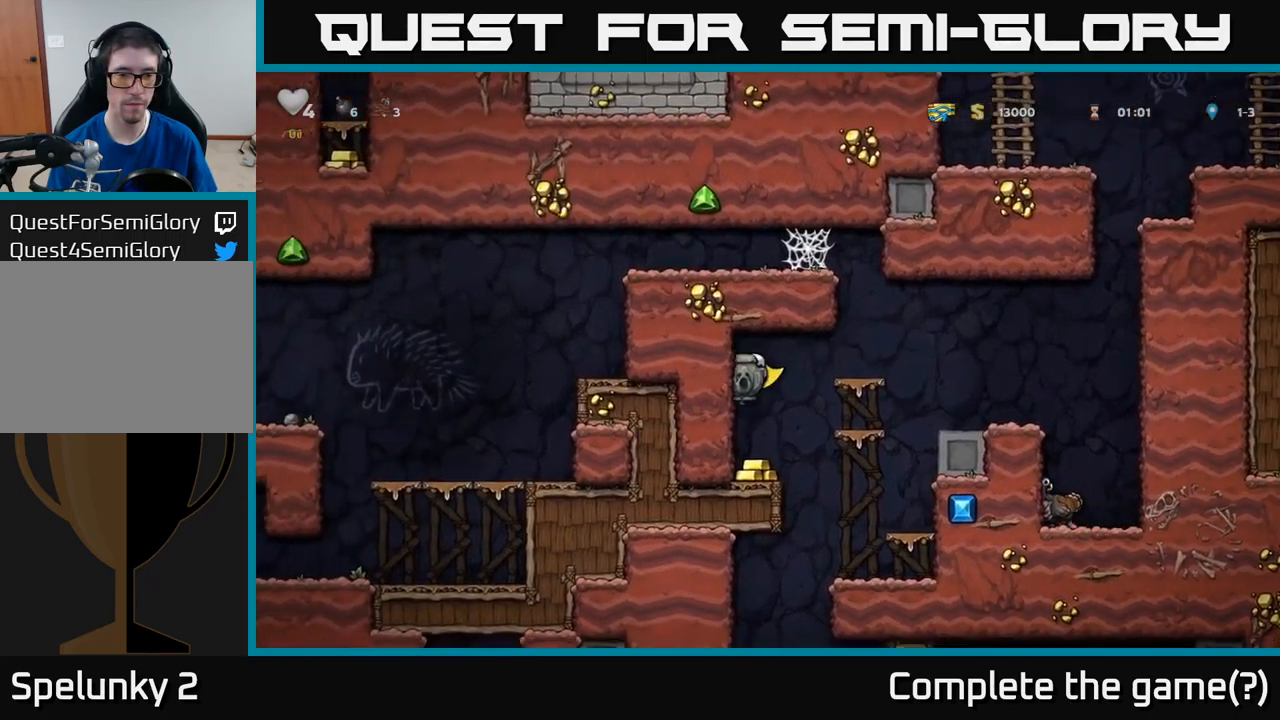
{"buttons": ["A", "DPAD_RIGHT"], "left_stick": "center", "events": [[283, "A", "down"], [283, "DPAD_RIGHT", "down"]]}
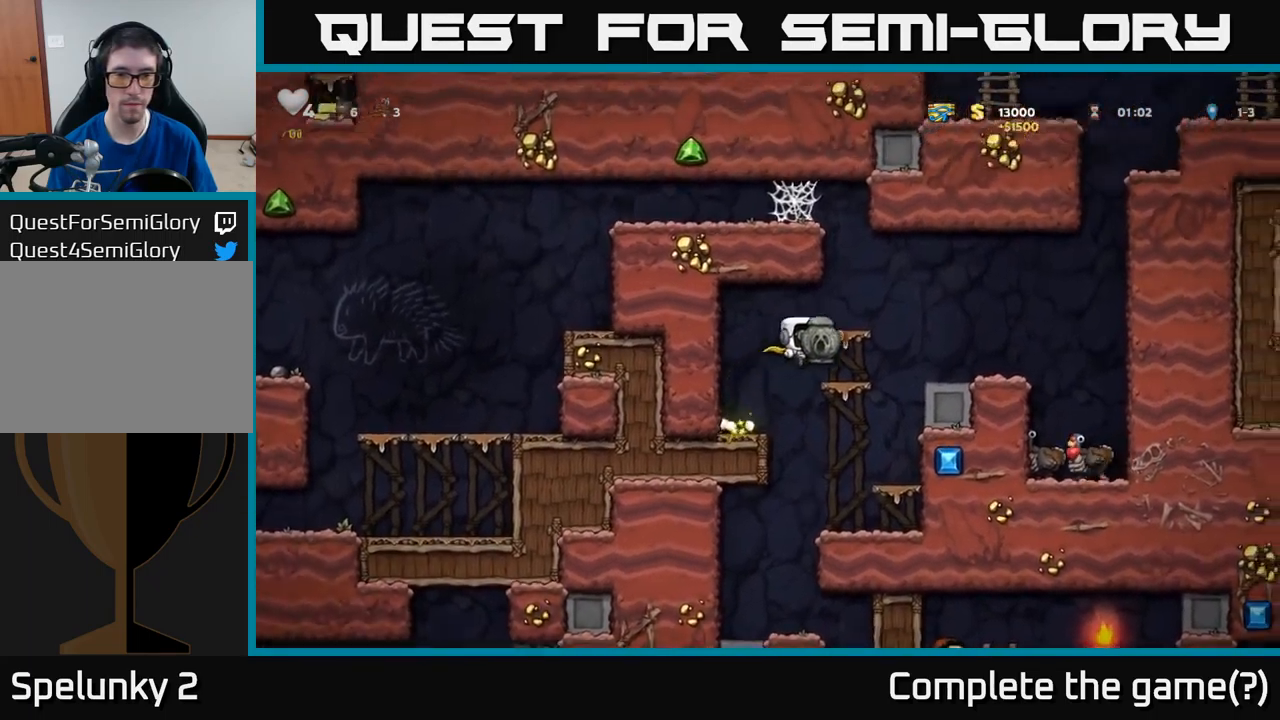
{"buttons": [], "left_stick": "center", "events": [[16, "A", "up"], [33, "DPAD_RIGHT", "up"]]}
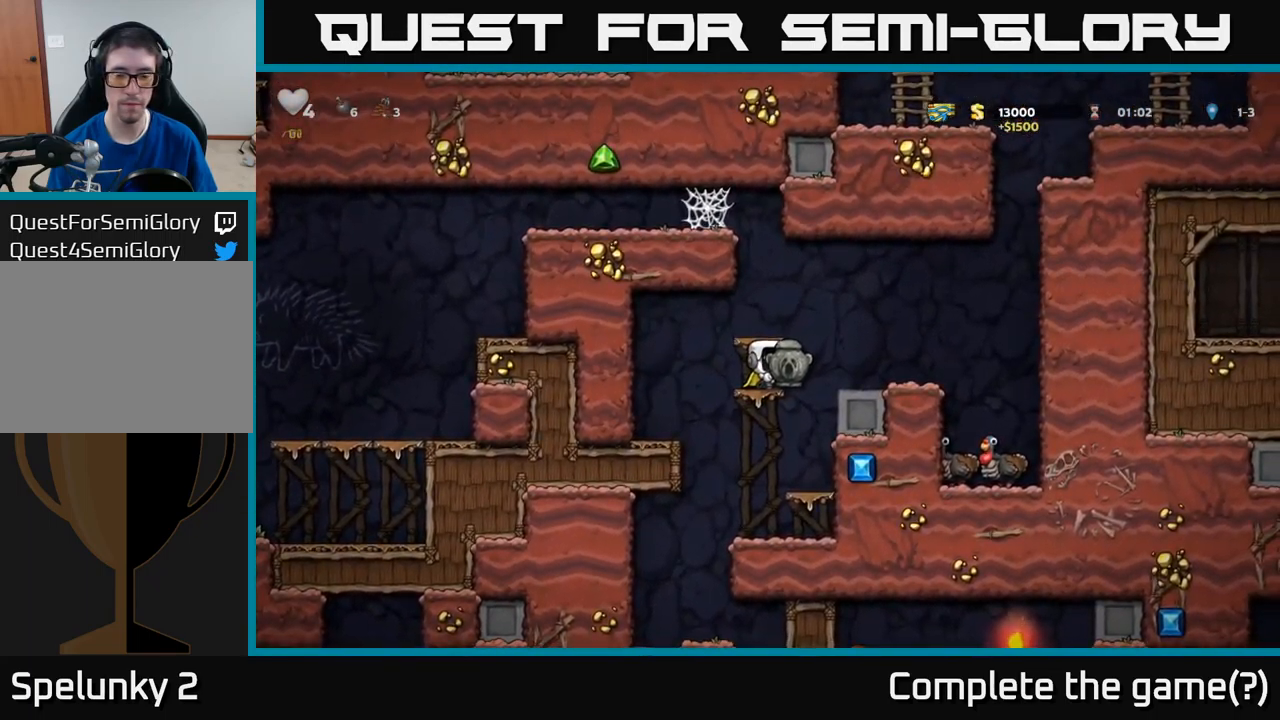
{"buttons": ["DPAD_DOWN"], "left_stick": "center", "events": [[33, "DPAD_DOWN", "down"]]}
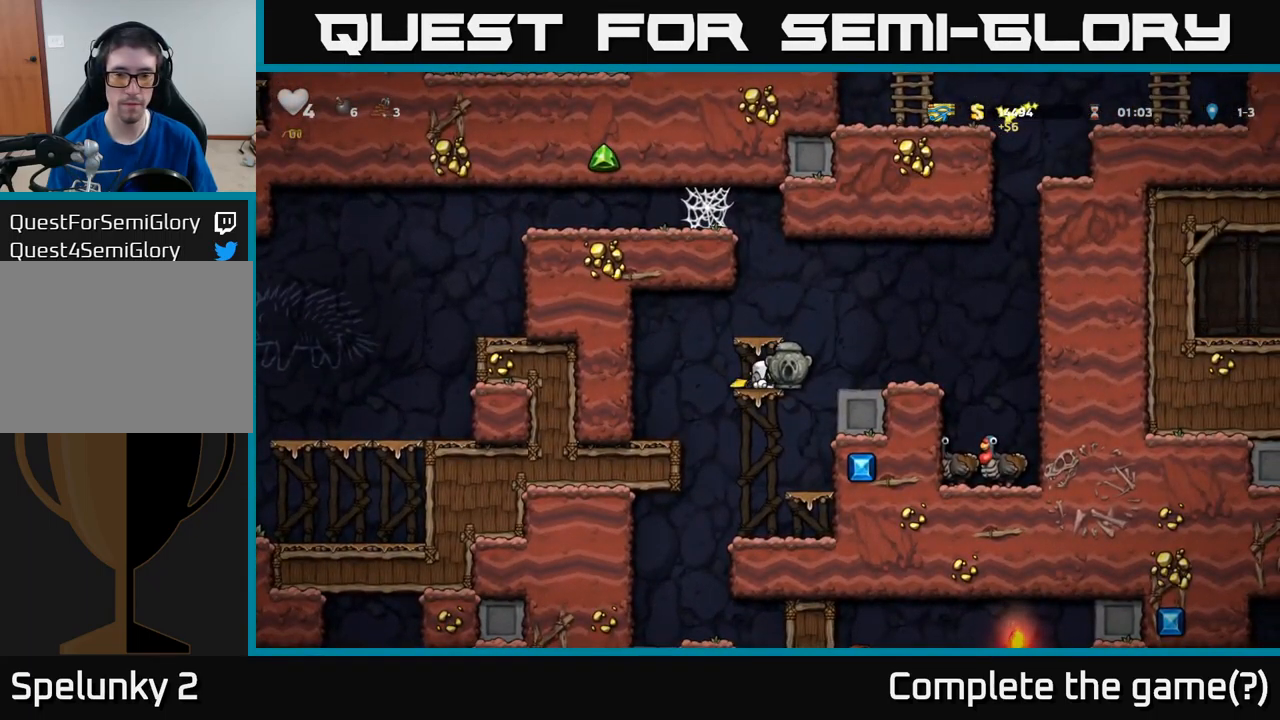
{"buttons": ["A"], "left_stick": "center", "events": [[416, "A", "down"], [450, "DPAD_DOWN", "up"]]}
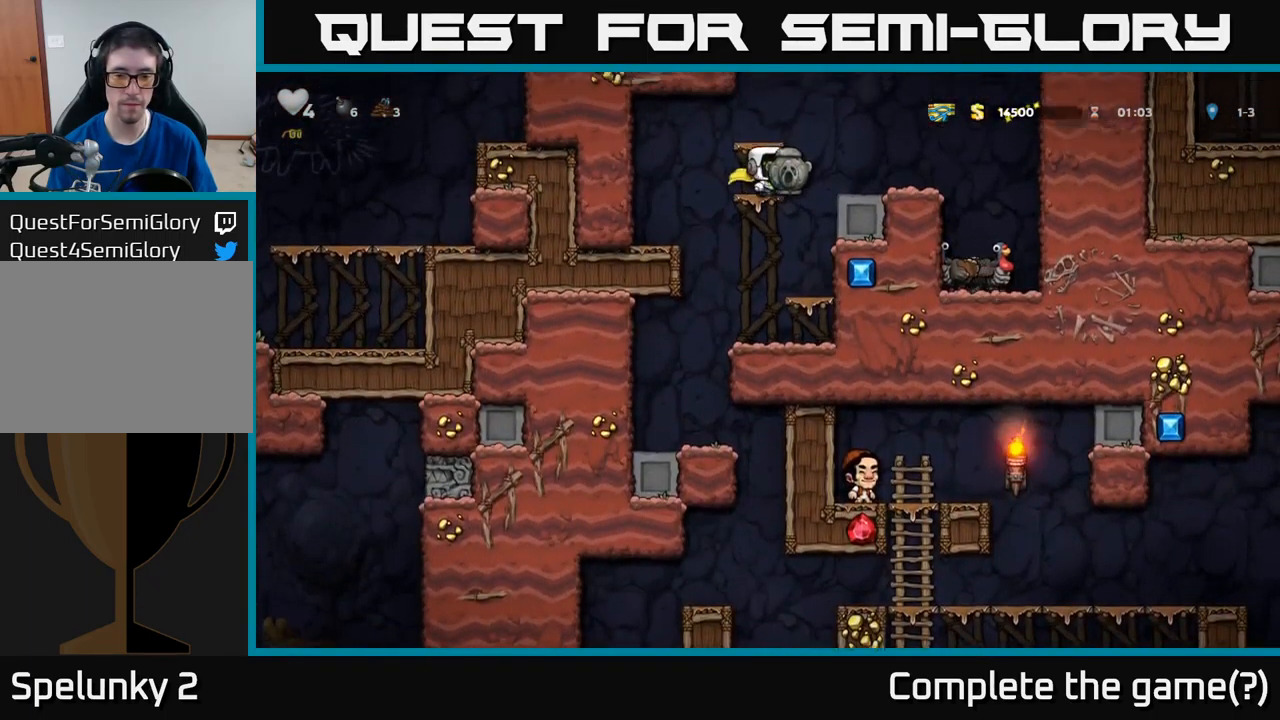
{"buttons": ["A"], "left_stick": "center", "events": [[100, "A", "up"], [383, "A", "down"]]}
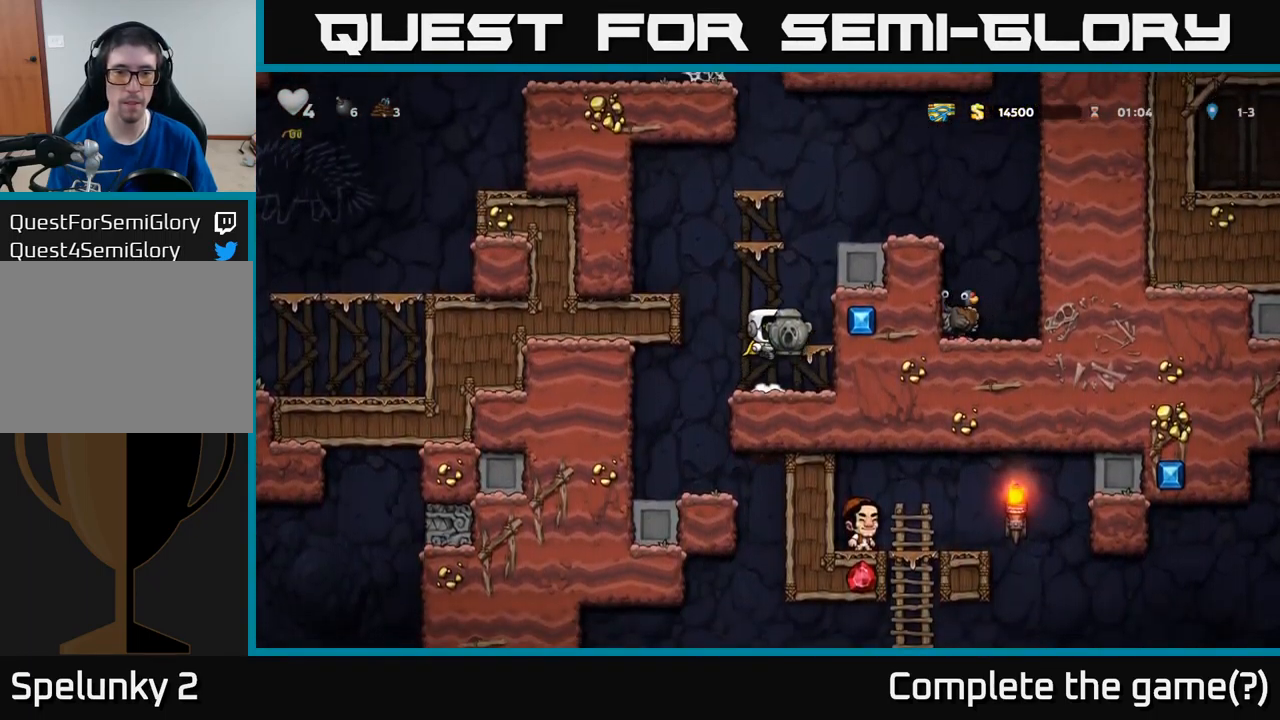
{"buttons": ["A"], "left_stick": "center", "events": [[133, "DPAD_RIGHT", "down"], [167, "A", "up"], [217, "DPAD_RIGHT", "up"], [433, "A", "down"]]}
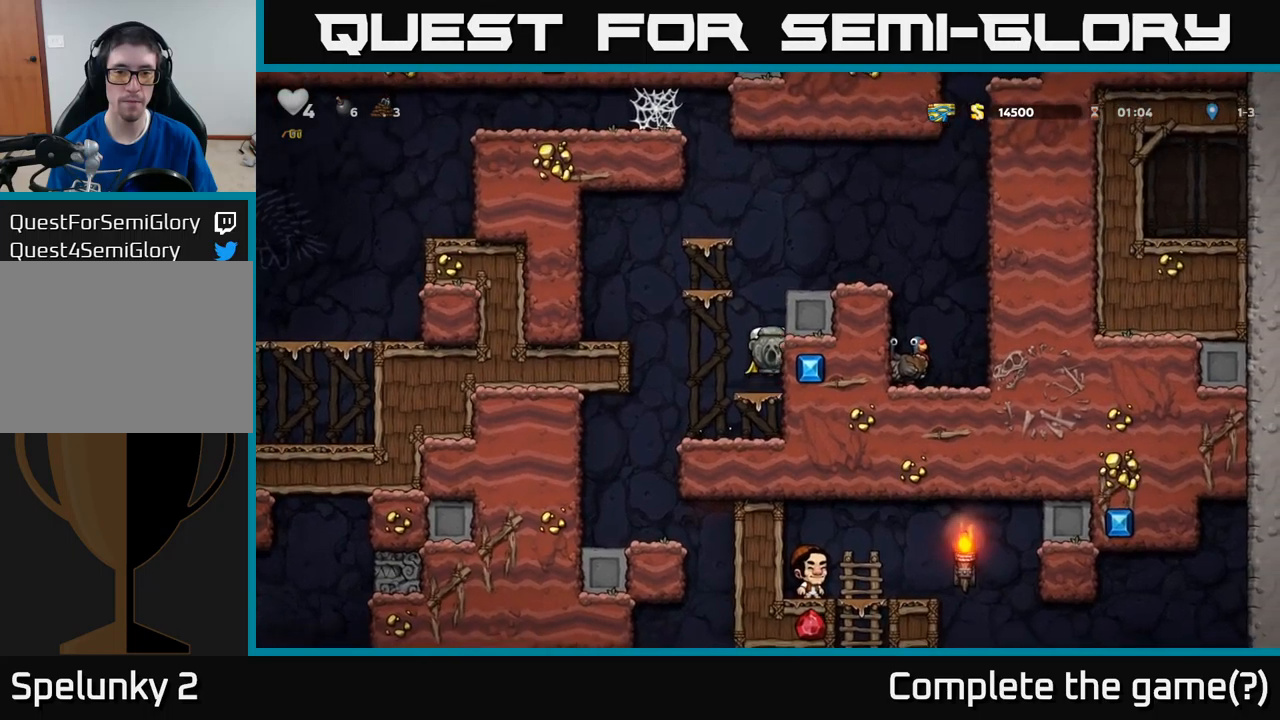
{"buttons": [], "left_stick": "center", "events": [[117, "A", "up"], [150, "DPAD_RIGHT", "down"], [283, "A", "down"], [383, "A", "up"], [433, "DPAD_RIGHT", "up"]]}
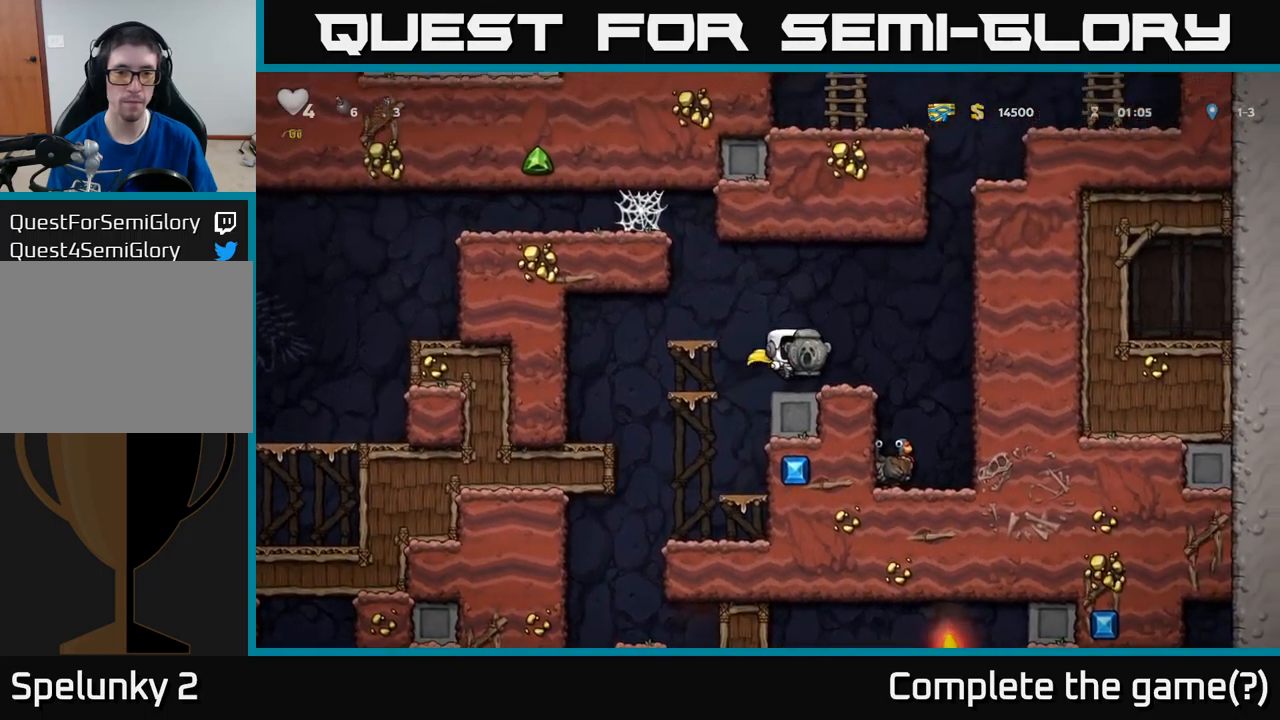
{"buttons": [], "left_stick": "center", "events": [[117, "DPAD_LEFT", "down"], [133, "A", "down"], [300, "A", "up"], [367, "DPAD_LEFT", "up"]]}
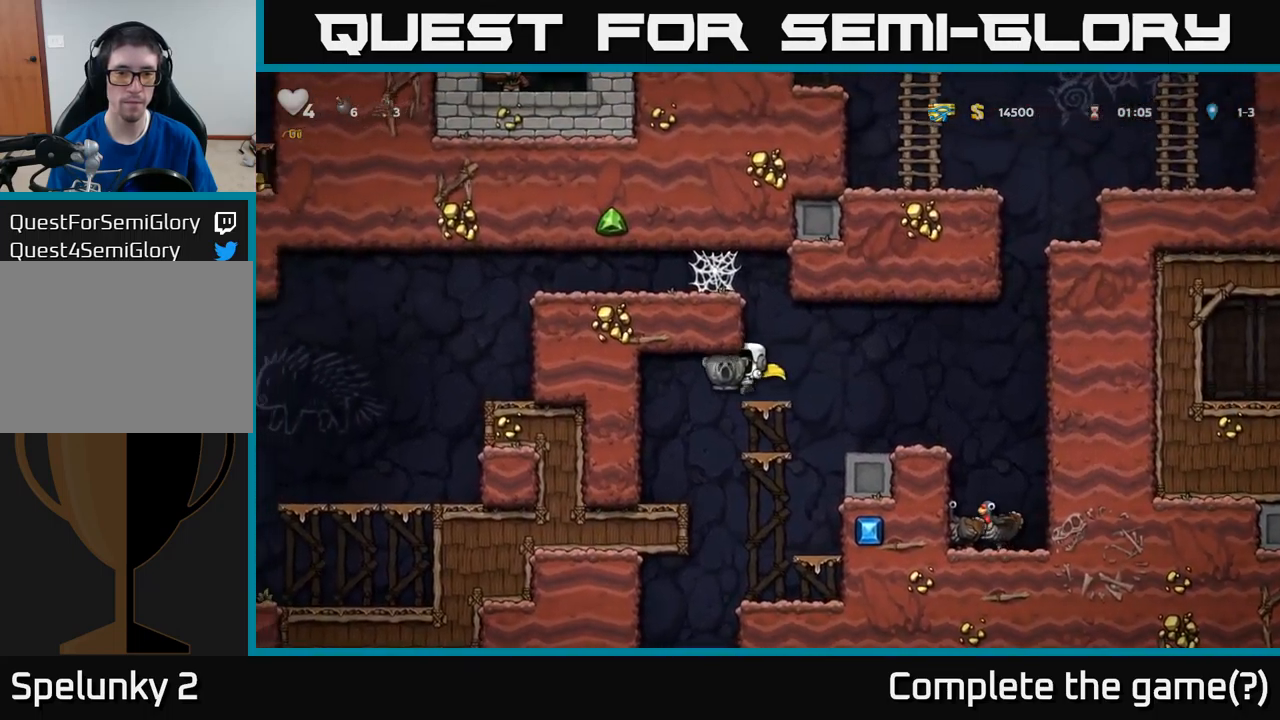
{"buttons": ["A", "DPAD_LEFT"], "left_stick": "center", "events": [[250, "DPAD_RIGHT", "down"], [333, "DPAD_RIGHT", "up"], [367, "A", "down"], [450, "DPAD_LEFT", "down"]]}
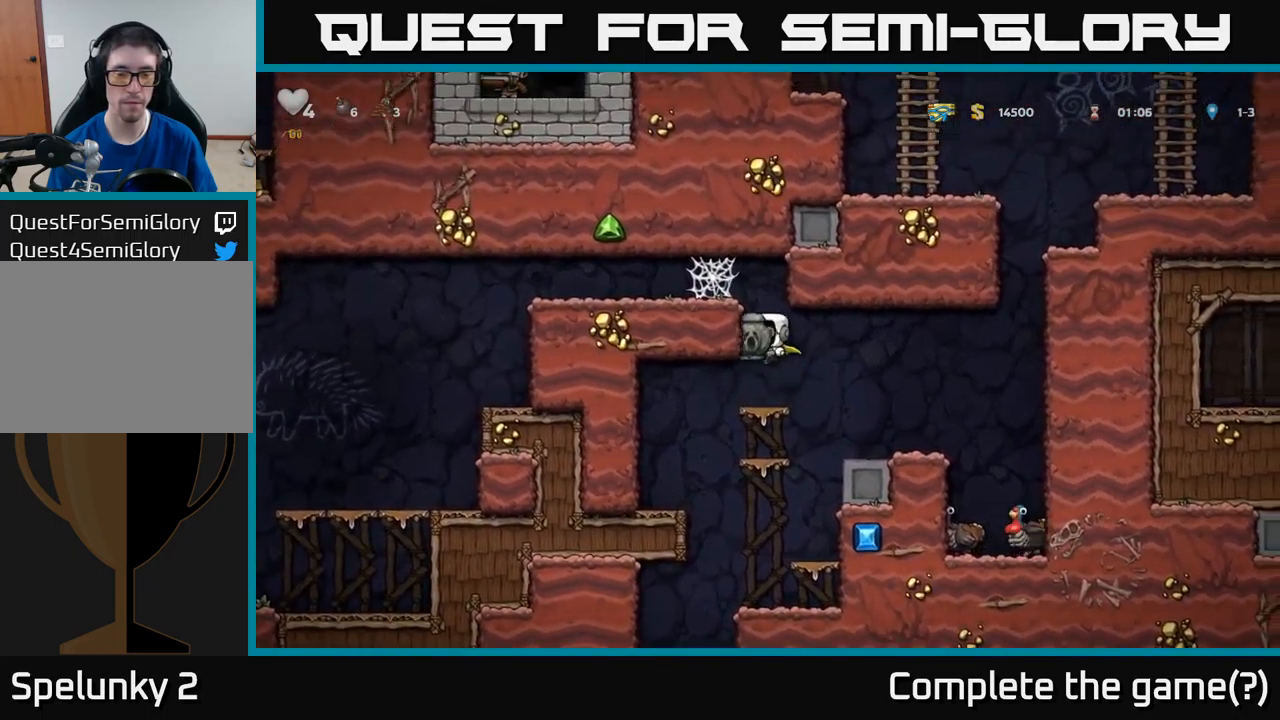
{"buttons": ["A", "DPAD_LEFT"], "left_stick": "center", "events": [[50, "A", "up"], [200, "A", "down"], [333, "A", "up"], [467, "A", "down"]]}
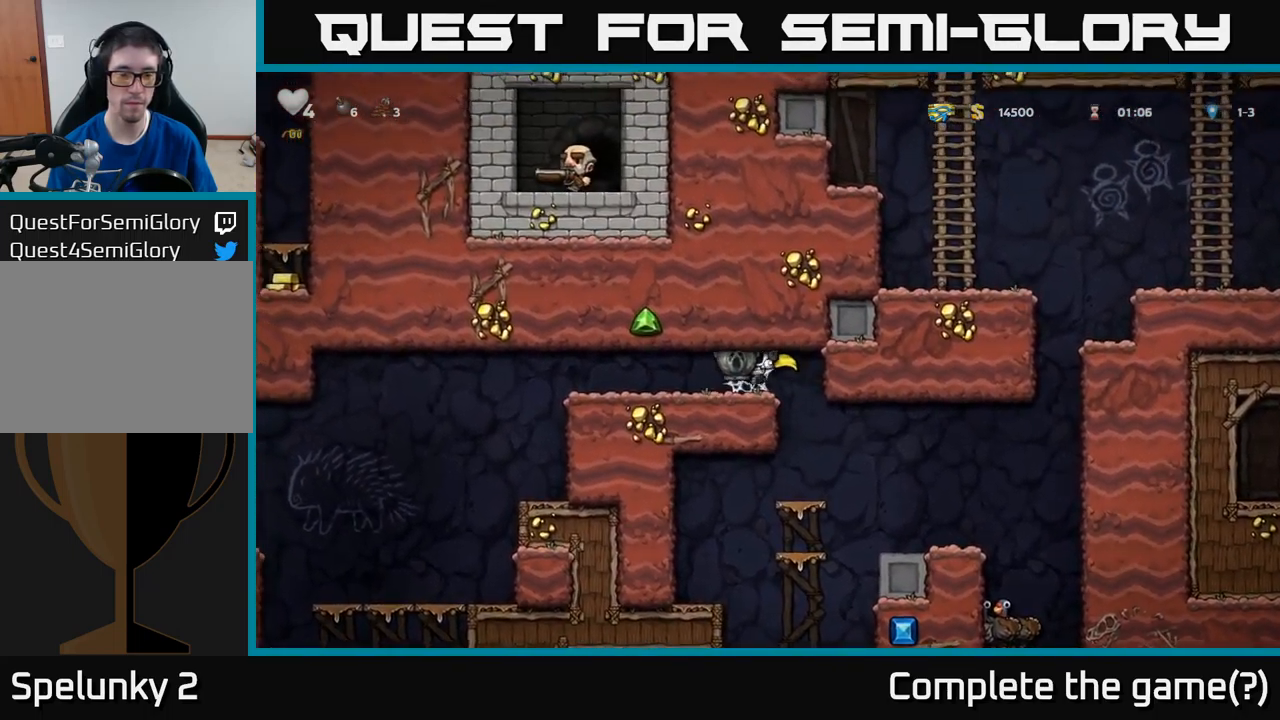
{"buttons": ["DPAD_LEFT"], "left_stick": "center", "events": [[50, "A", "up"], [133, "A", "down"], [217, "A", "up"], [283, "A", "down"], [367, "A", "up"]]}
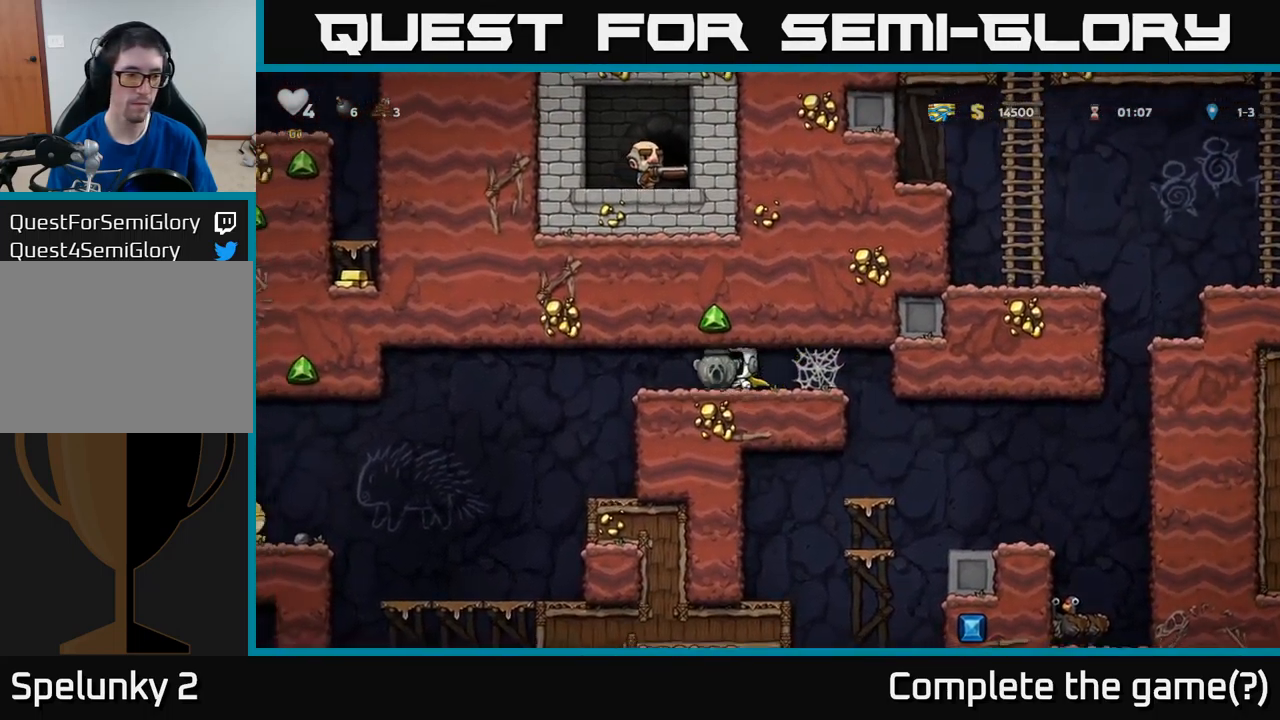
{"buttons": [], "left_stick": "center", "events": [[333, "DPAD_LEFT", "up"]]}
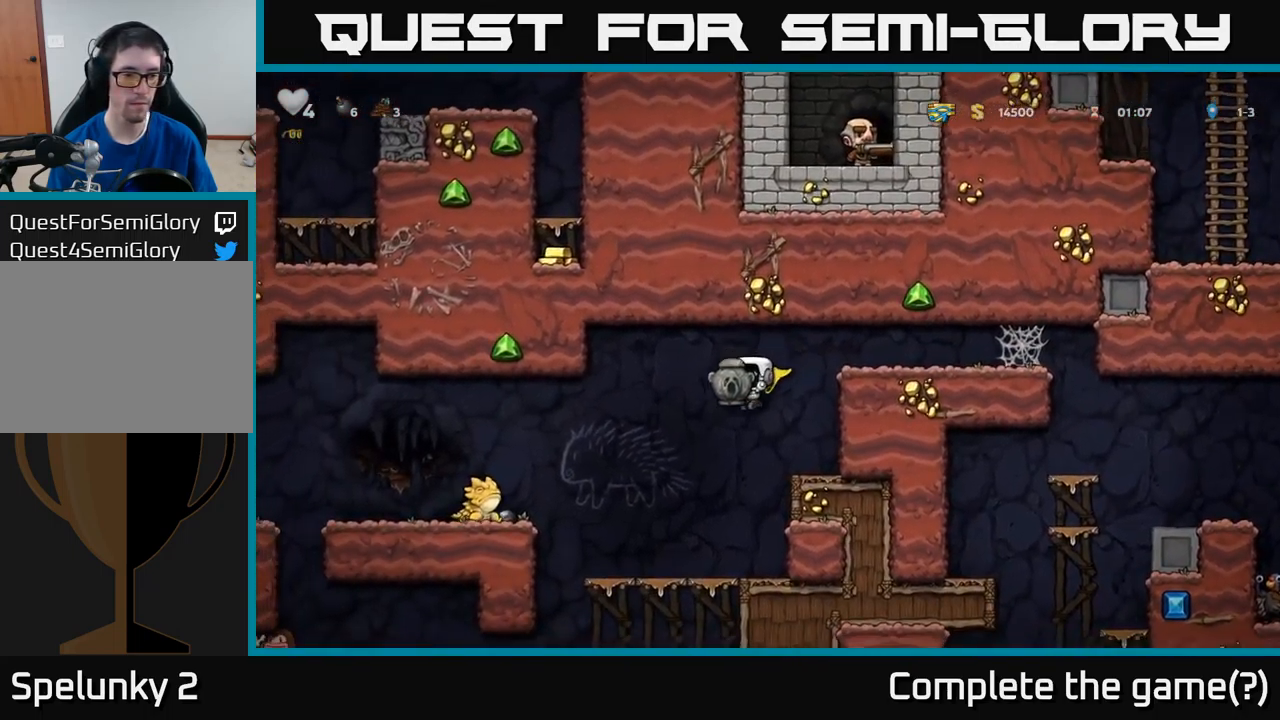
{"buttons": ["A", "DPAD_RIGHT"], "left_stick": "center", "events": [[50, "DPAD_LEFT", "down"], [217, "DPAD_LEFT", "up"], [283, "DPAD_RIGHT", "down"], [483, "A", "down"]]}
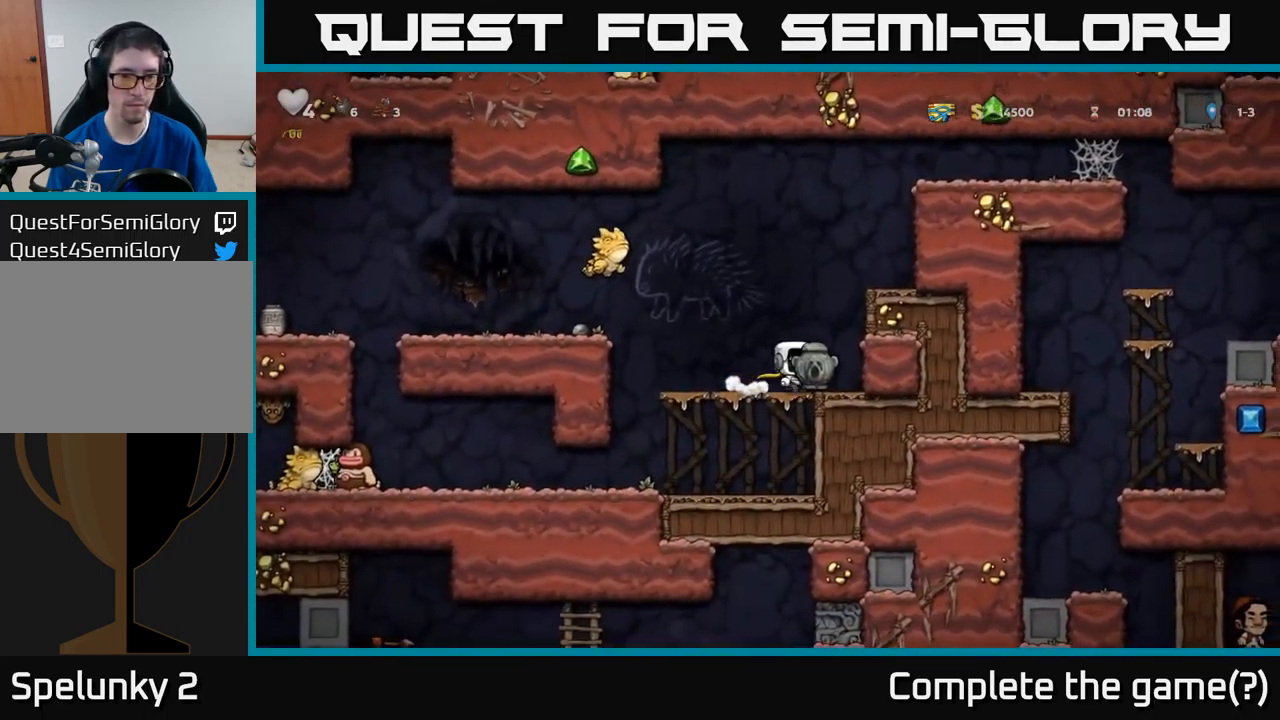
{"buttons": ["A", "DPAD_LEFT"], "left_stick": "center", "events": [[167, "A", "up"], [333, "A", "down"], [383, "DPAD_RIGHT", "up"], [433, "DPAD_LEFT", "down"]]}
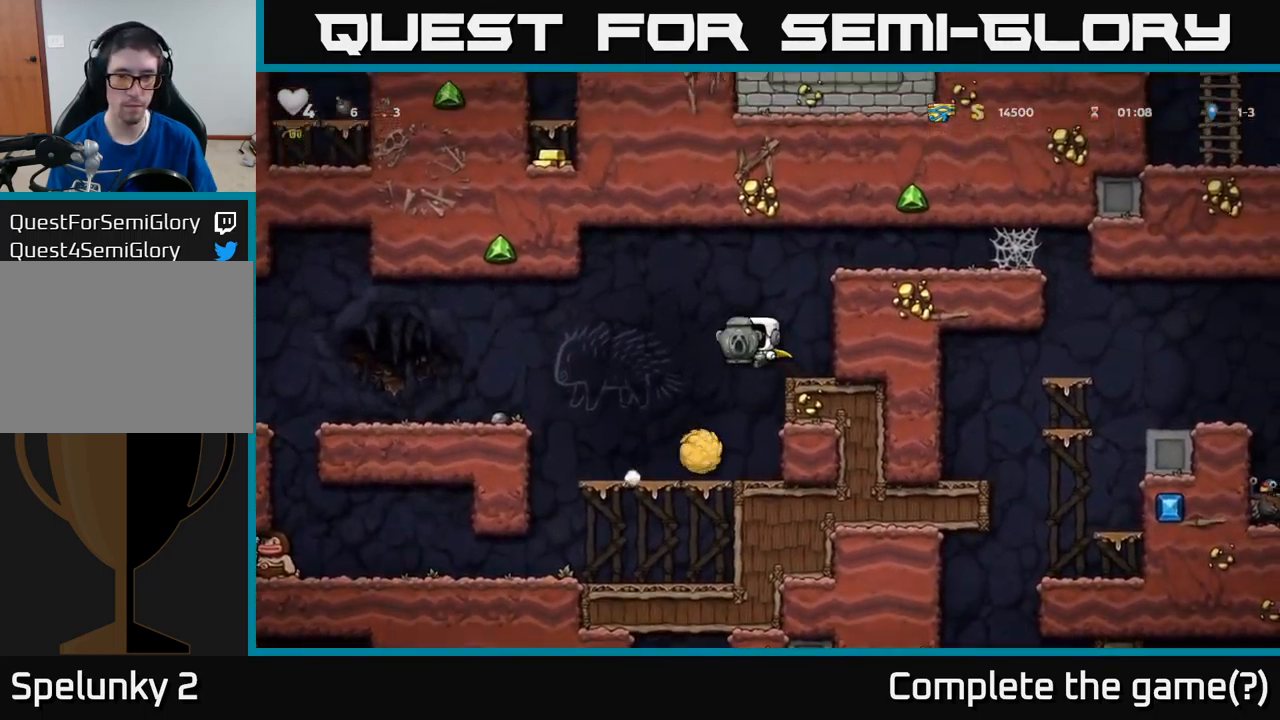
{"buttons": ["A", "DPAD_LEFT"], "left_stick": "center", "events": [[67, "A", "up"], [217, "A", "down"]]}
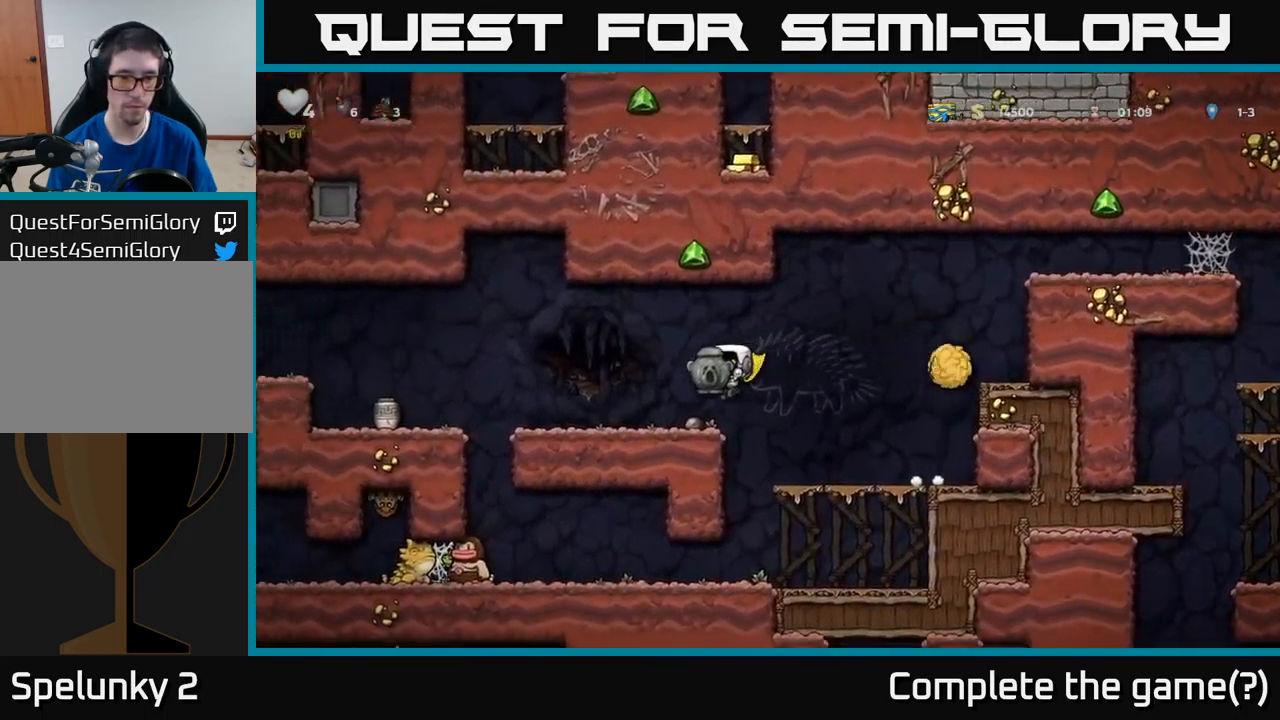
{"buttons": ["A", "DPAD_LEFT"], "left_stick": "center", "events": [[83, "A", "up"], [167, "DPAD_LEFT", "up"], [284, "DPAD_LEFT", "down"], [450, "A", "down"]]}
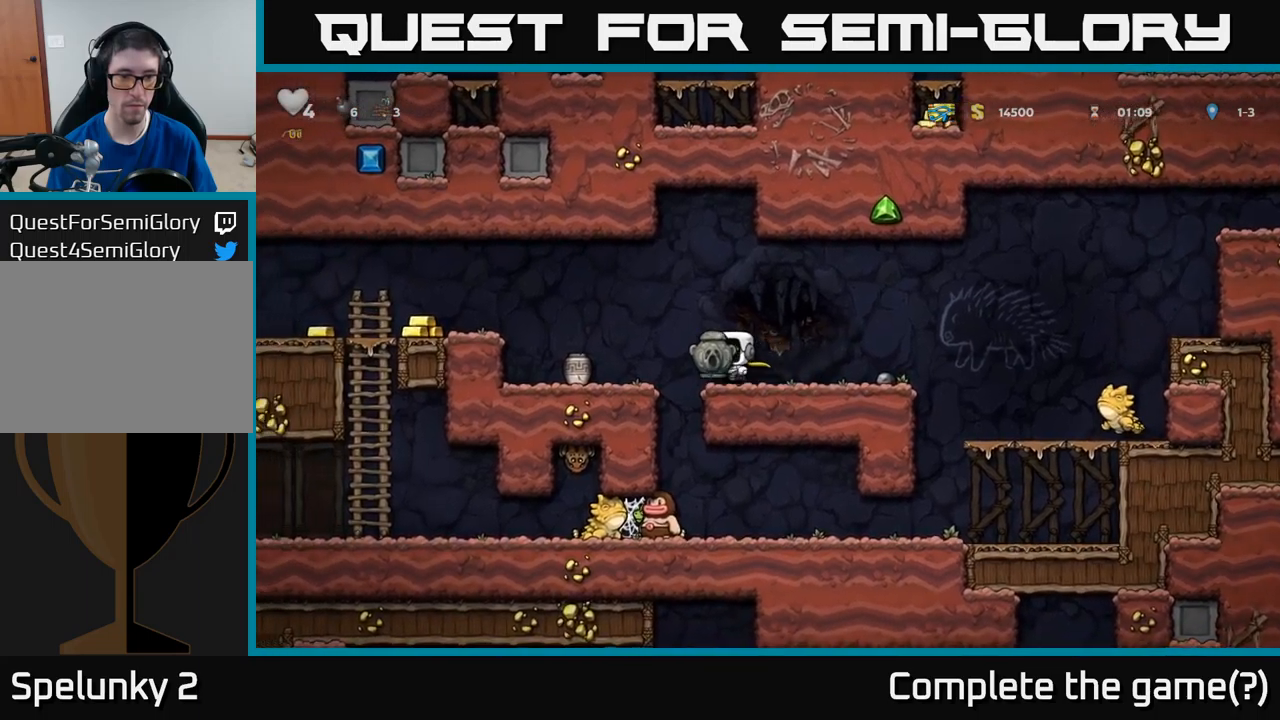
{"buttons": ["A", "DPAD_LEFT"], "left_stick": "center", "events": [[100, "A", "up"], [267, "DPAD_LEFT", "up"], [400, "DPAD_LEFT", "down"], [467, "A", "down"]]}
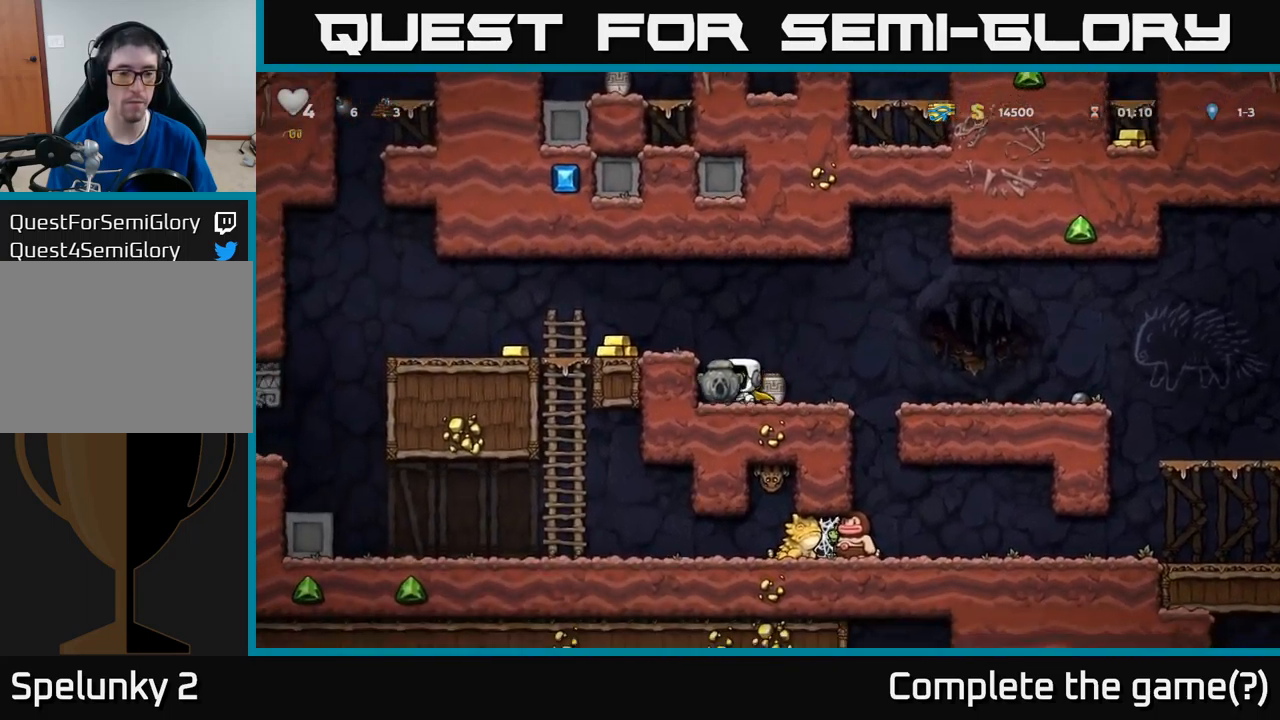
{"buttons": ["DPAD_LEFT"], "left_stick": "center", "events": [[100, "A", "up"]]}
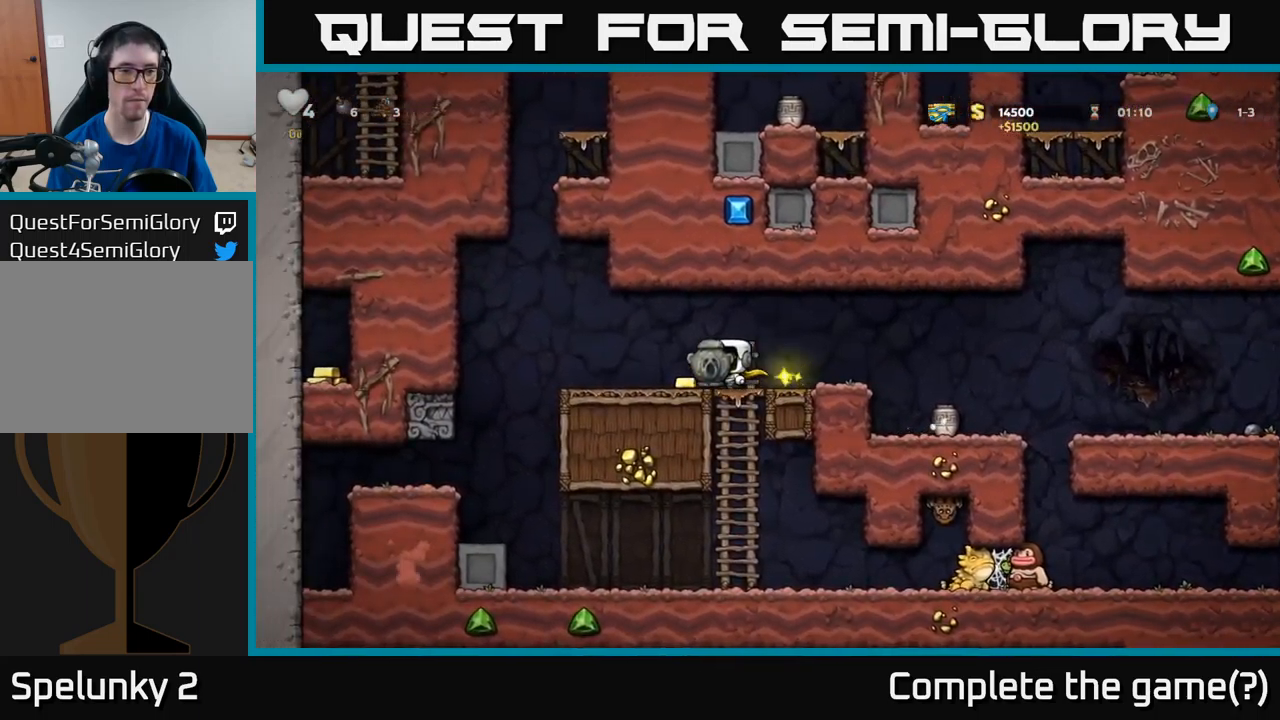
{"buttons": ["DPAD_RIGHT"], "left_stick": "center", "events": [[100, "DPAD_LEFT", "up"], [384, "DPAD_RIGHT", "down"]]}
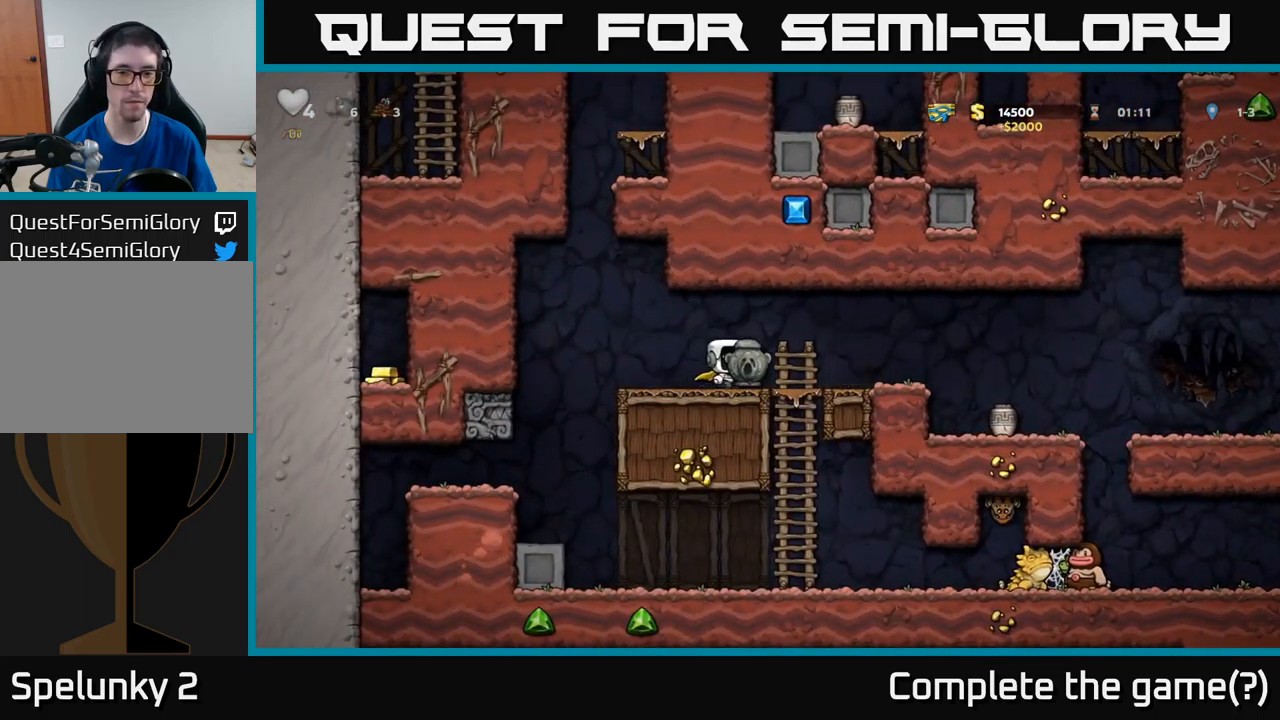
{"buttons": ["DPAD_RIGHT"], "left_stick": "center", "events": []}
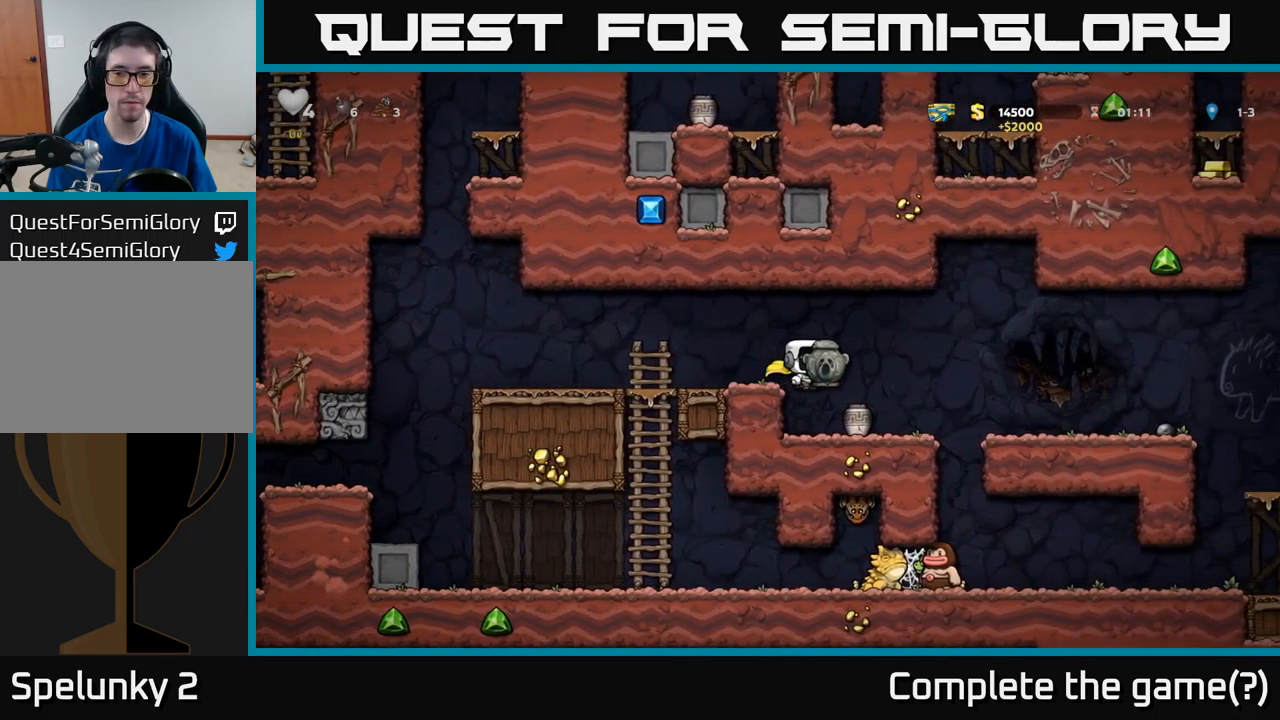
{"buttons": ["DPAD_RIGHT"], "left_stick": "center", "events": [[84, "DPAD_RIGHT", "up"], [234, "DPAD_RIGHT", "down"], [350, "A", "down"], [434, "A", "up"]]}
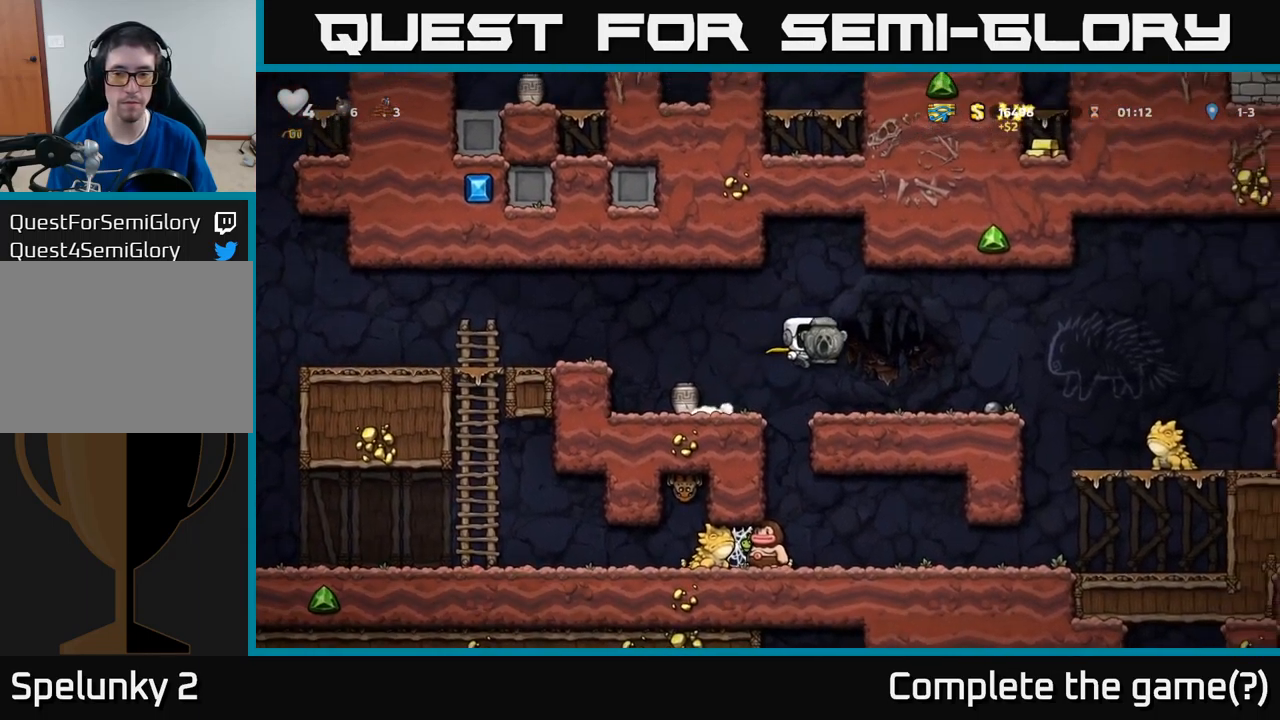
{"buttons": ["DPAD_RIGHT"], "left_stick": "center", "events": [[384, "A", "down"], [500, "A", "up"]]}
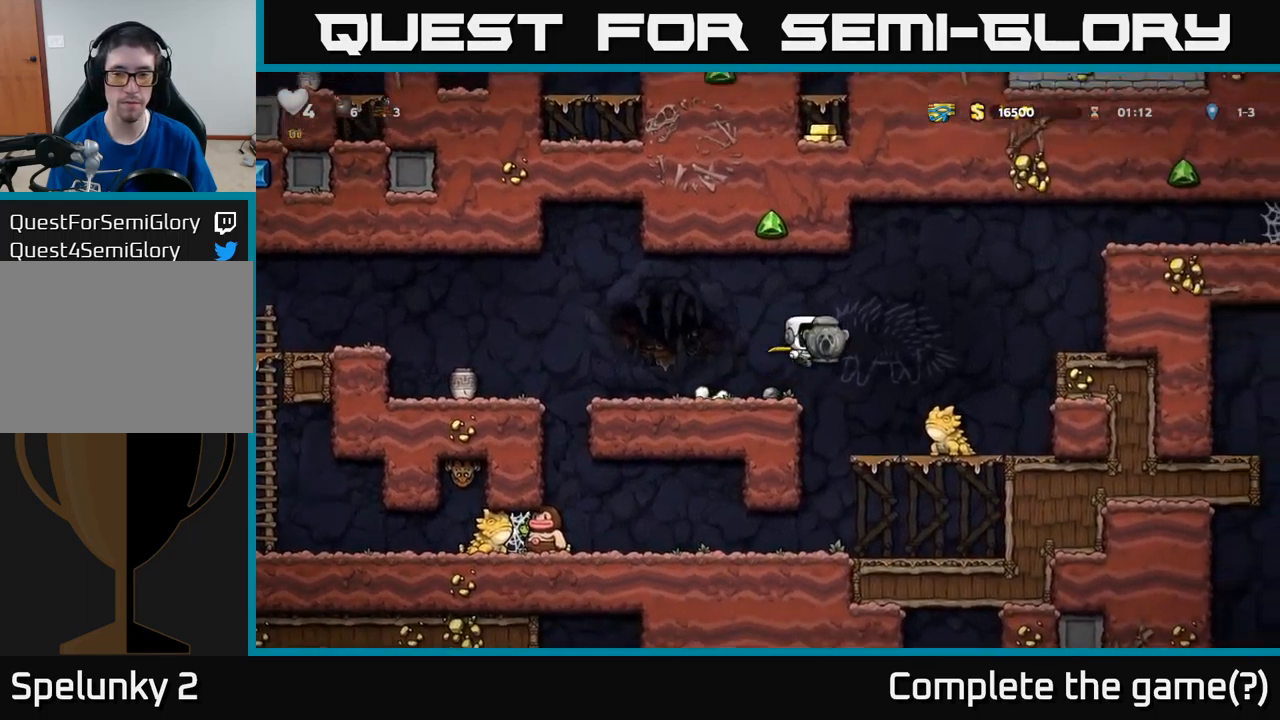
{"buttons": ["DPAD_RIGHT"], "left_stick": "center", "events": [[167, "DPAD_RIGHT", "up"], [334, "DPAD_RIGHT", "down"]]}
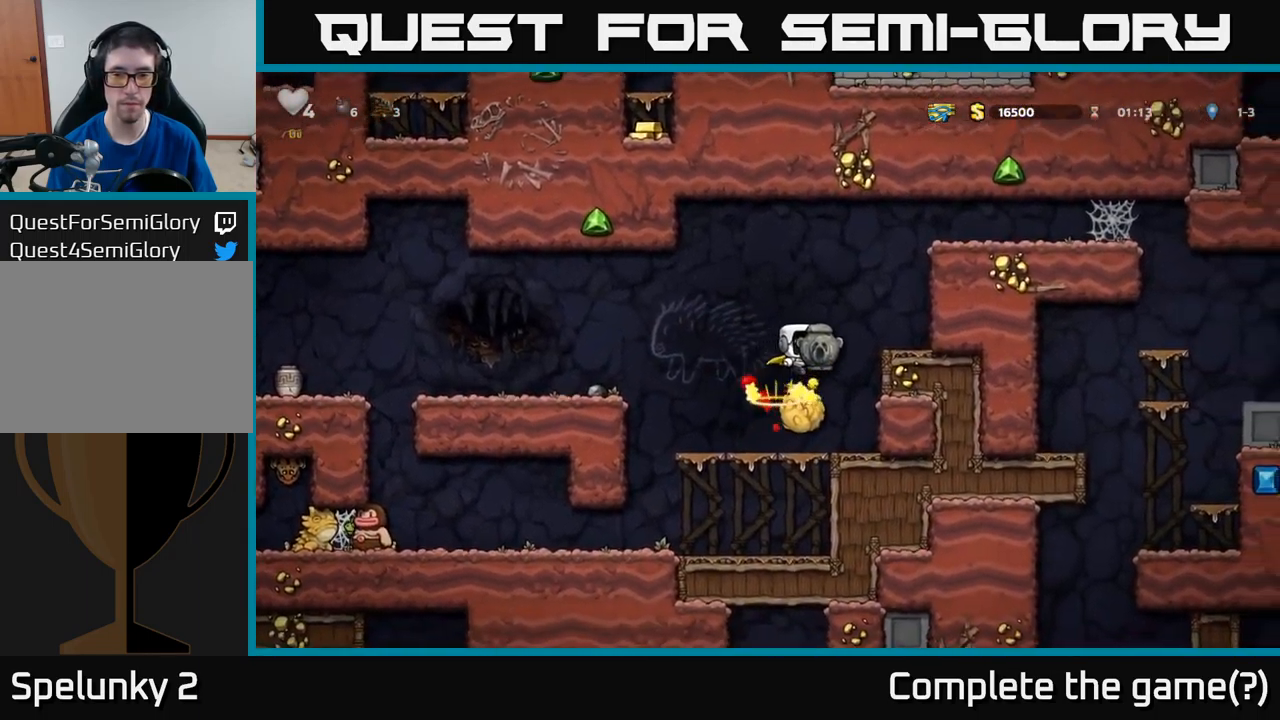
{"buttons": ["A", "DPAD_RIGHT"], "left_stick": "center", "events": [[384, "A", "down"]]}
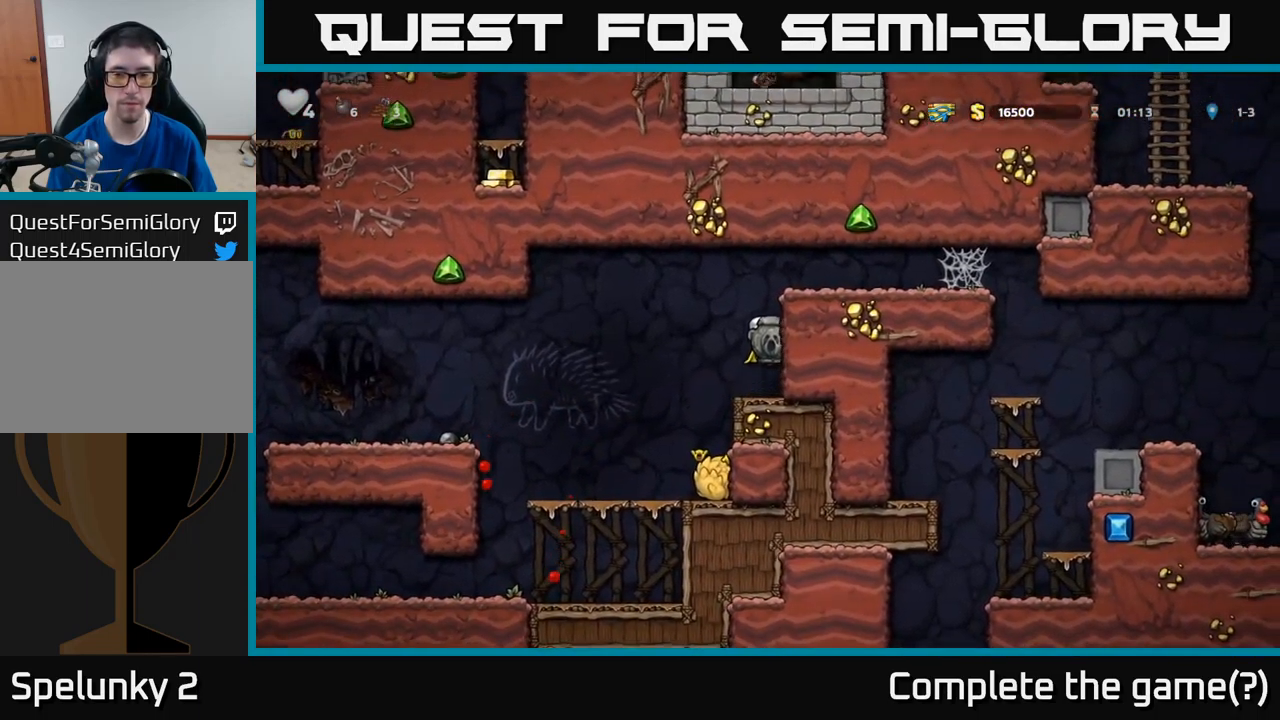
{"buttons": ["DPAD_RIGHT"], "left_stick": "center", "events": [[117, "A", "up"], [234, "A", "down"], [384, "A", "up"]]}